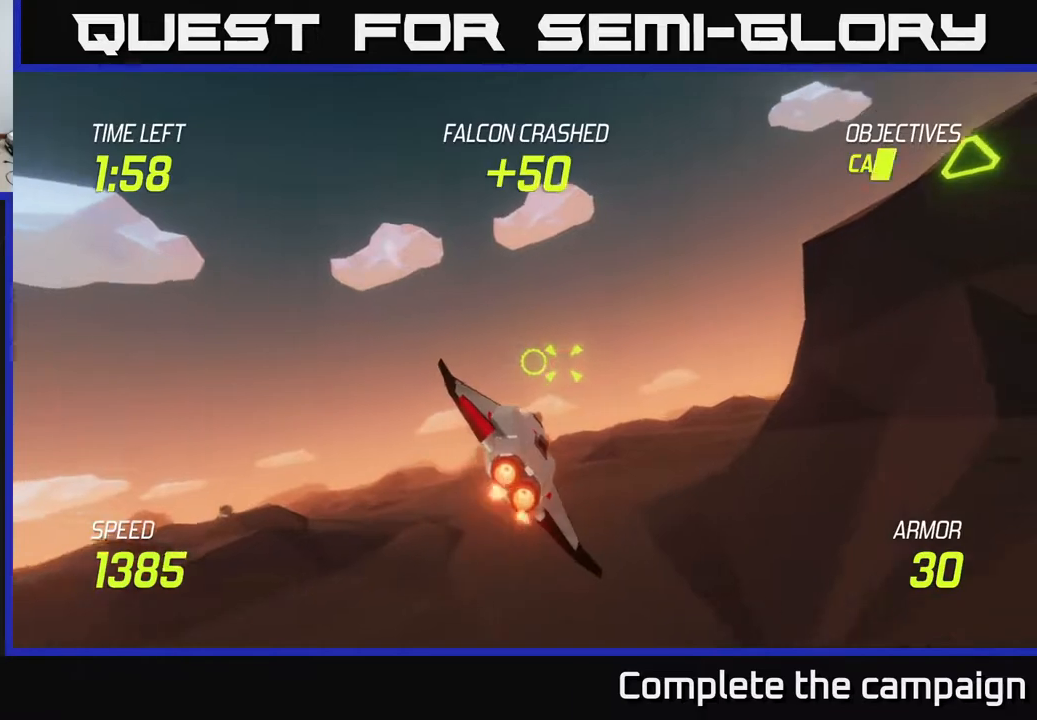
Gameplay with a controller (Xbox layout); each line is a JSON object with the inputs held at the frame after it. "events" lists button and stick changes between this image and that frame as [ms after this image, input, new state], when the widget could be followed in between.
{"buttons": ["R2"], "left_stick": "right", "right_stick": "center", "events": [[83, "R2", "down"], [183, "L2", "up"], [233, "R2", "up"], [367, "R2", "down"]]}
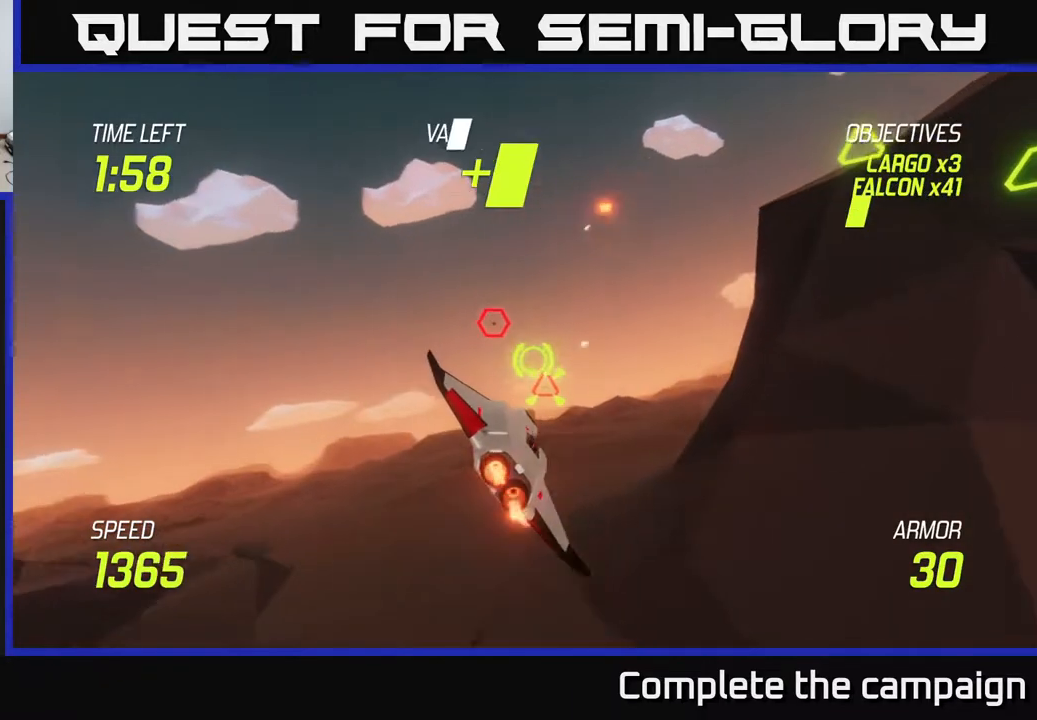
{"buttons": ["L2"], "left_stick": "center", "right_stick": "center", "events": [[33, "R2", "up"], [67, "L2", "down"], [300, "left_stick", "up"], [367, "left_stick", "center"]]}
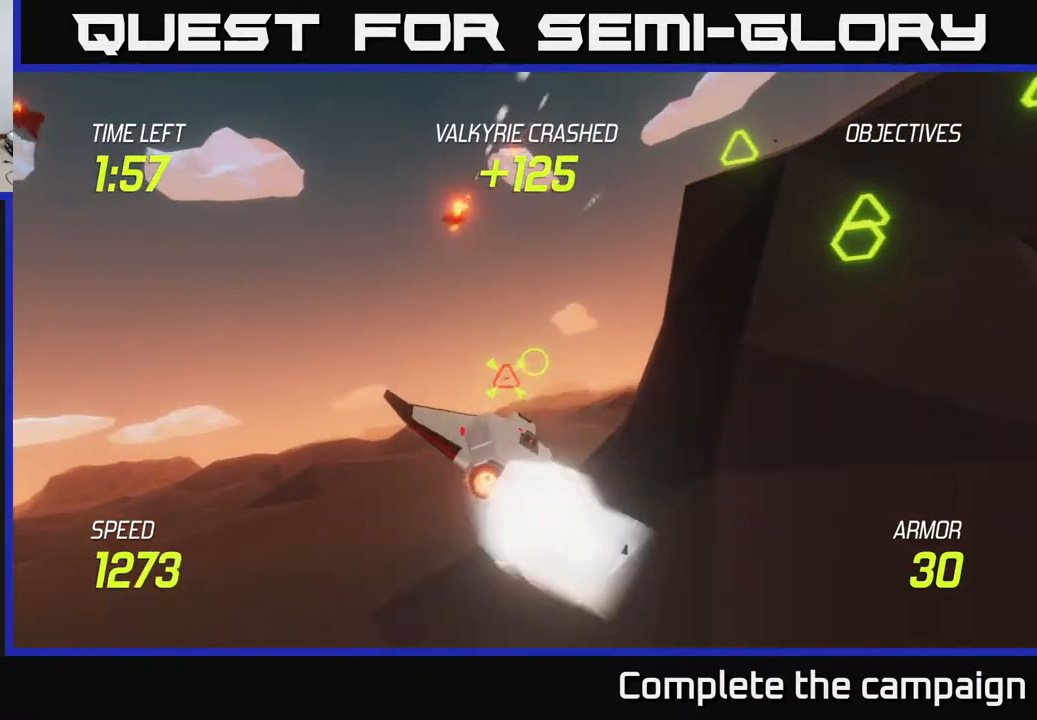
{"buttons": ["L2"], "left_stick": "left", "right_stick": "center", "events": [[17, "left_stick", "right"], [183, "left_stick", "left"], [283, "L2", "up"], [400, "L2", "down"]]}
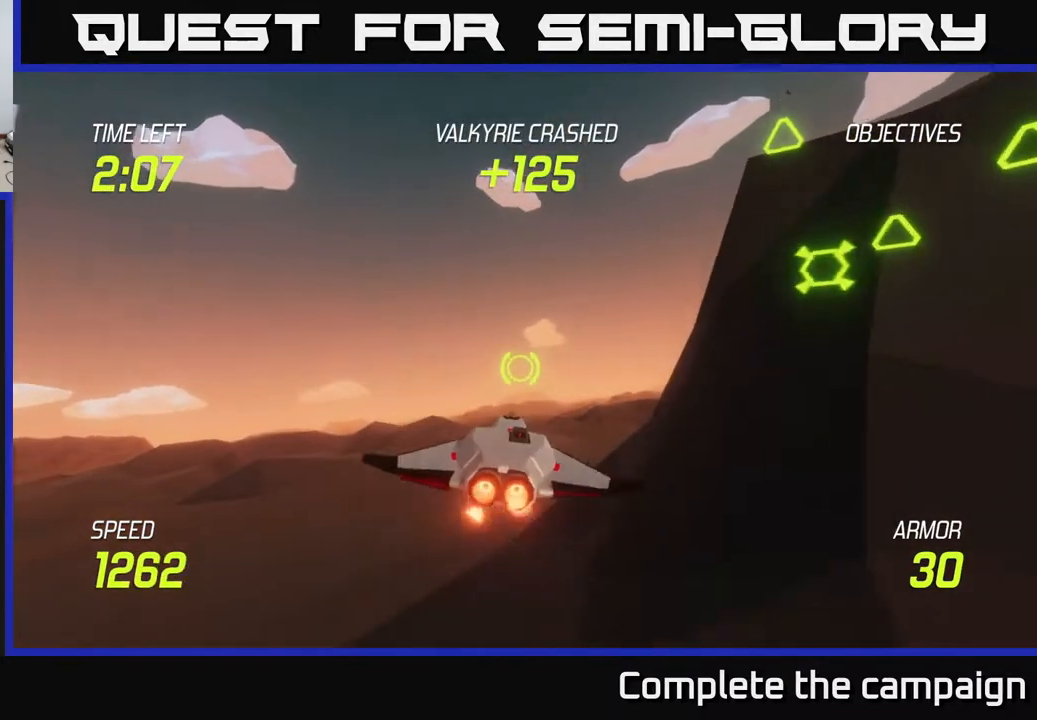
{"buttons": ["L2"], "left_stick": "right", "right_stick": "center", "events": [[50, "L2", "up"], [83, "left_stick", "right"], [117, "L2", "down"], [267, "L2", "up"], [350, "L2", "down"], [433, "L2", "up"], [500, "L2", "down"]]}
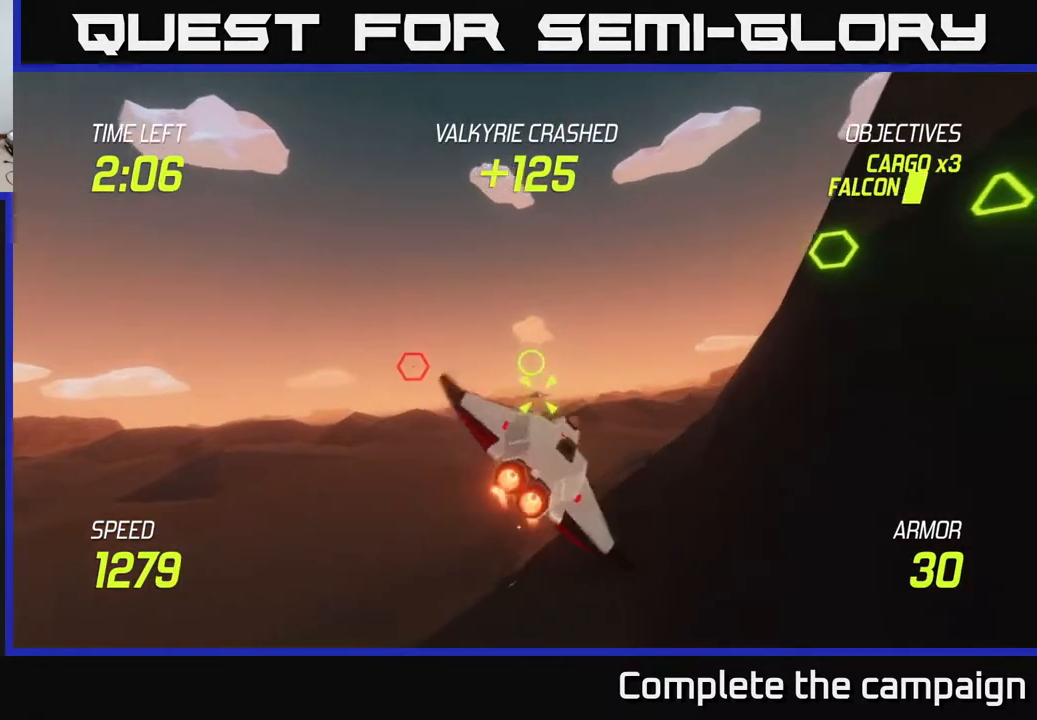
{"buttons": ["R2"], "left_stick": "up-right", "right_stick": "center", "events": [[67, "left_stick", "up-left"], [117, "L2", "up"], [183, "L2", "down"], [217, "R2", "down"], [217, "left_stick", "right"], [300, "L2", "up"], [350, "left_stick", "up-right"], [367, "R2", "up"], [450, "R2", "down"]]}
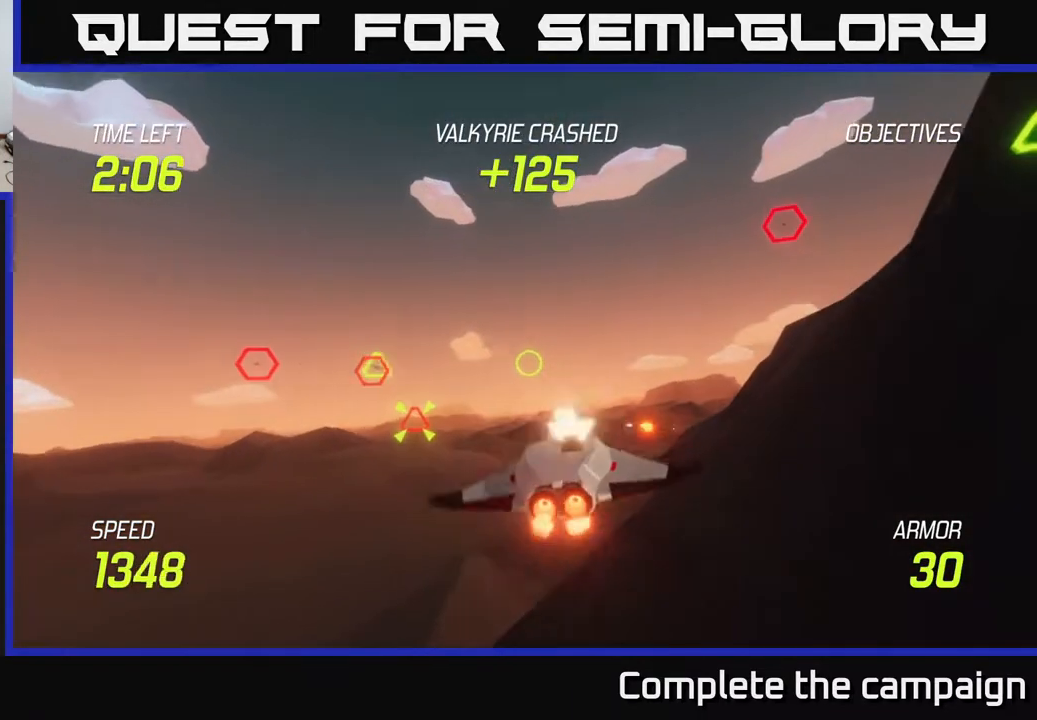
{"buttons": ["L2"], "left_stick": "right", "right_stick": "center", "events": [[33, "left_stick", "right"], [150, "R2", "up"], [233, "L2", "down"], [300, "left_stick", "up"], [500, "left_stick", "right"]]}
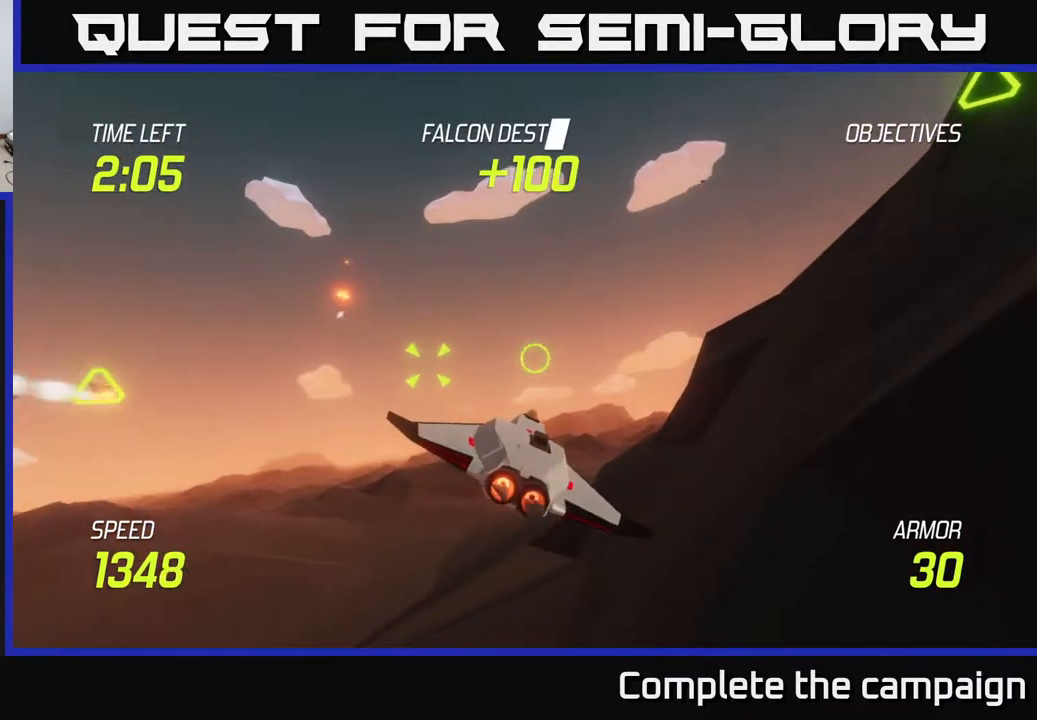
{"buttons": ["L2"], "left_stick": "right", "right_stick": "center", "events": [[233, "left_stick", "center"], [283, "left_stick", "left"], [433, "left_stick", "center"], [483, "left_stick", "right"]]}
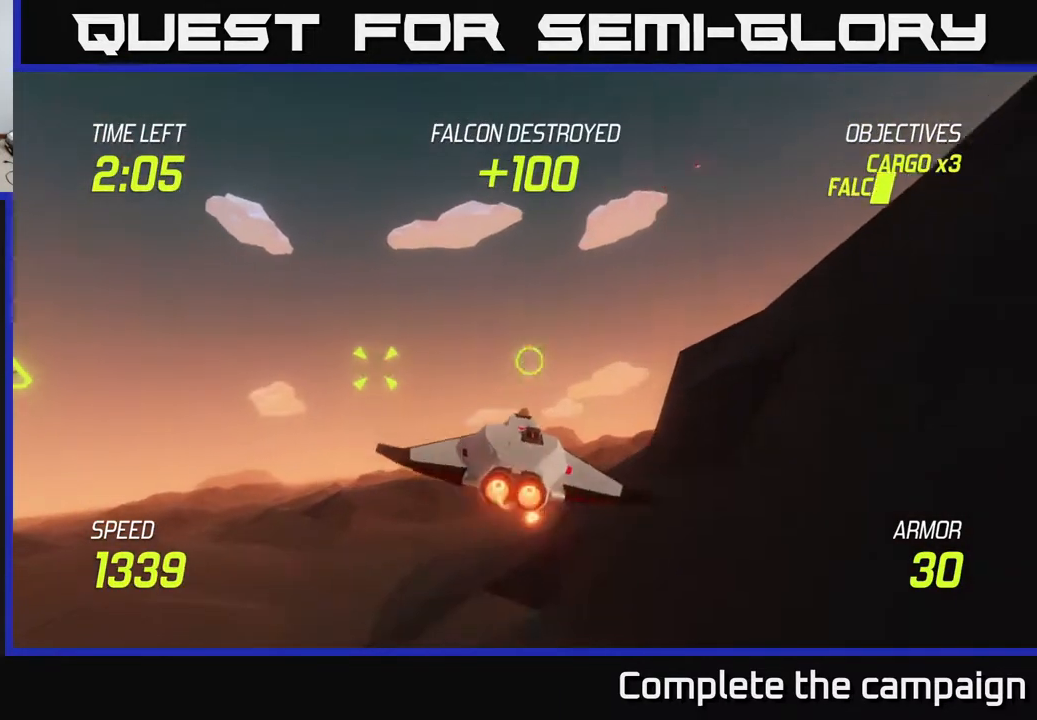
{"buttons": ["L2", "R2"], "left_stick": "right", "right_stick": "center", "events": [[217, "left_stick", "center"], [283, "left_stick", "left"], [400, "R2", "down"], [500, "left_stick", "right"]]}
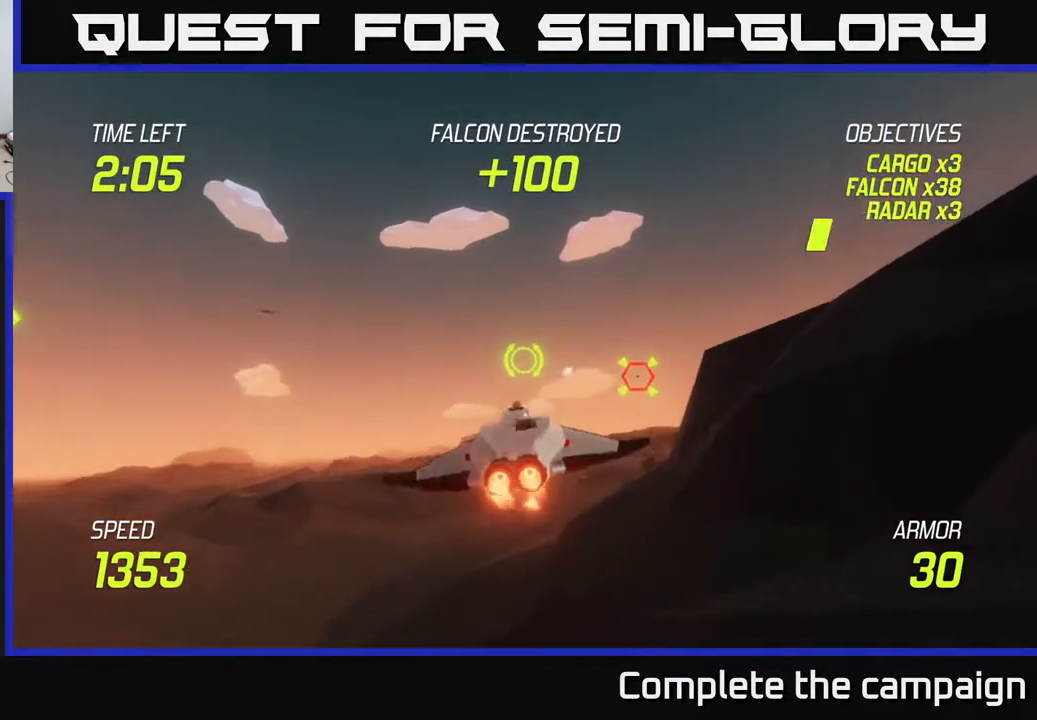
{"buttons": ["L2", "R2"], "left_stick": "right", "right_stick": "center", "events": [[33, "L2", "up"], [50, "R2", "up"], [183, "R2", "down"], [333, "R2", "up"], [483, "L2", "down"], [500, "R2", "down"]]}
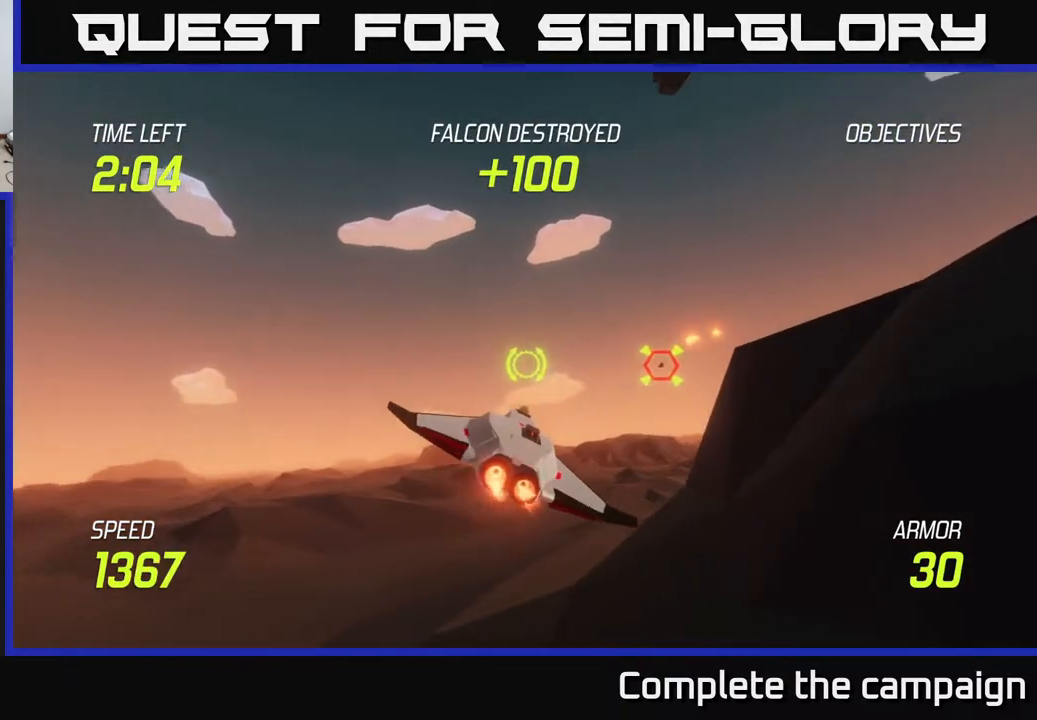
{"buttons": ["L2"], "left_stick": "right", "right_stick": "center", "events": [[133, "L2", "up"], [167, "R2", "up"], [217, "L2", "down"], [383, "L2", "up"], [483, "L2", "down"]]}
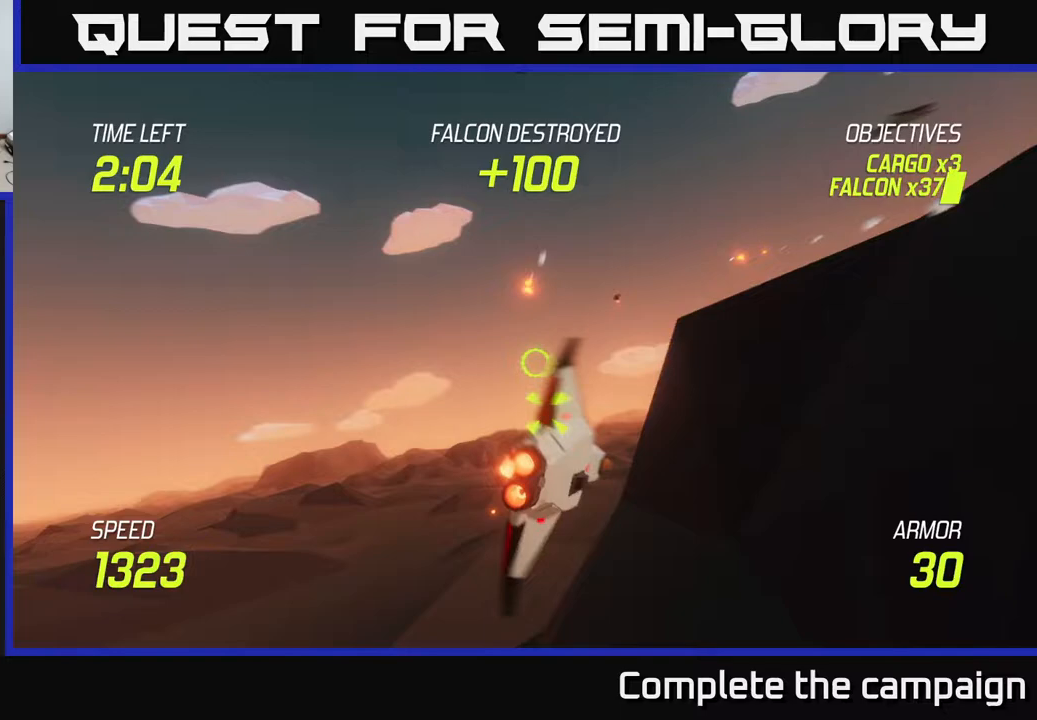
{"buttons": ["L2", "R2"], "left_stick": "down", "right_stick": "center", "events": [[100, "L2", "up"], [167, "L2", "down"], [200, "left_stick", "up"], [250, "left_stick", "left"], [317, "L2", "up"], [400, "left_stick", "down"], [450, "L2", "down"], [483, "R2", "down"]]}
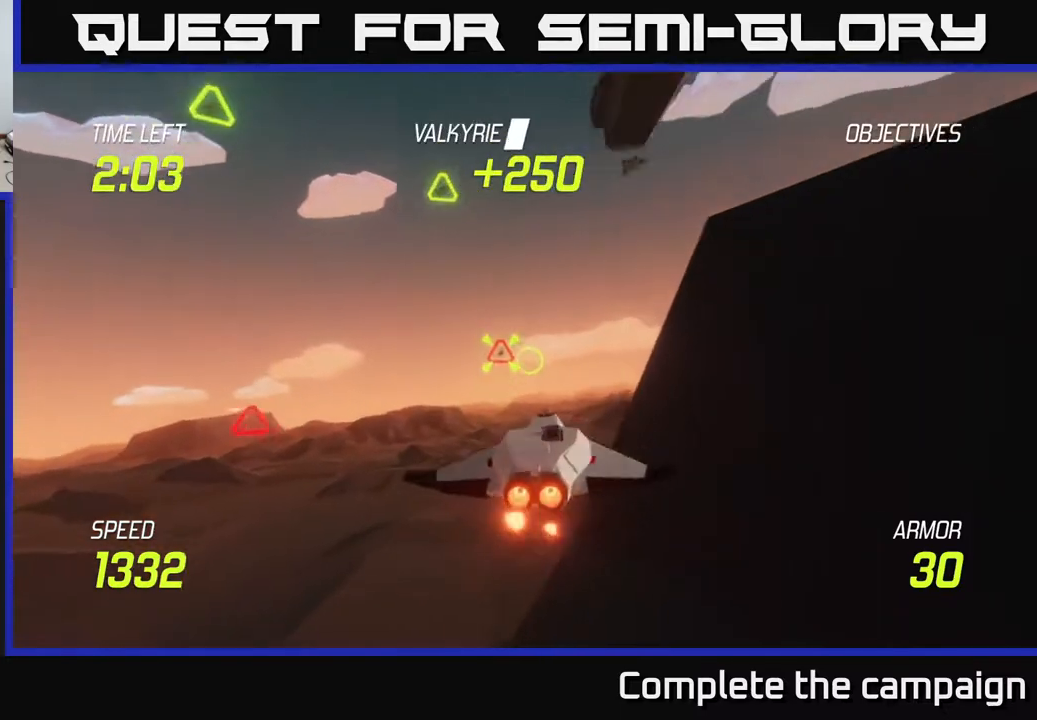
{"buttons": [], "left_stick": "center", "right_stick": "center", "events": [[33, "left_stick", "up-left"], [133, "L2", "up"], [133, "R2", "up"], [167, "left_stick", "up-right"], [283, "R2", "down"], [400, "R2", "up"], [483, "left_stick", "center"]]}
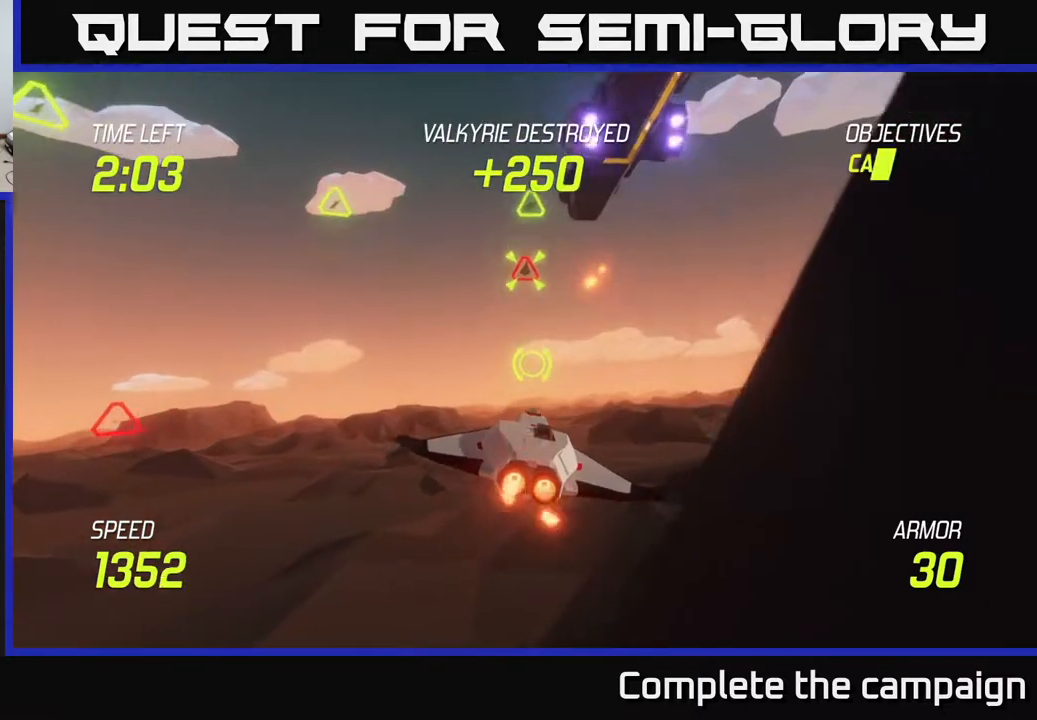
{"buttons": ["L2"], "left_stick": "right", "right_stick": "center", "events": [[83, "R2", "down"], [133, "left_stick", "right"], [233, "L2", "down"], [250, "R2", "up"], [333, "R2", "down"], [367, "L2", "up"], [417, "R2", "up"], [483, "L2", "down"]]}
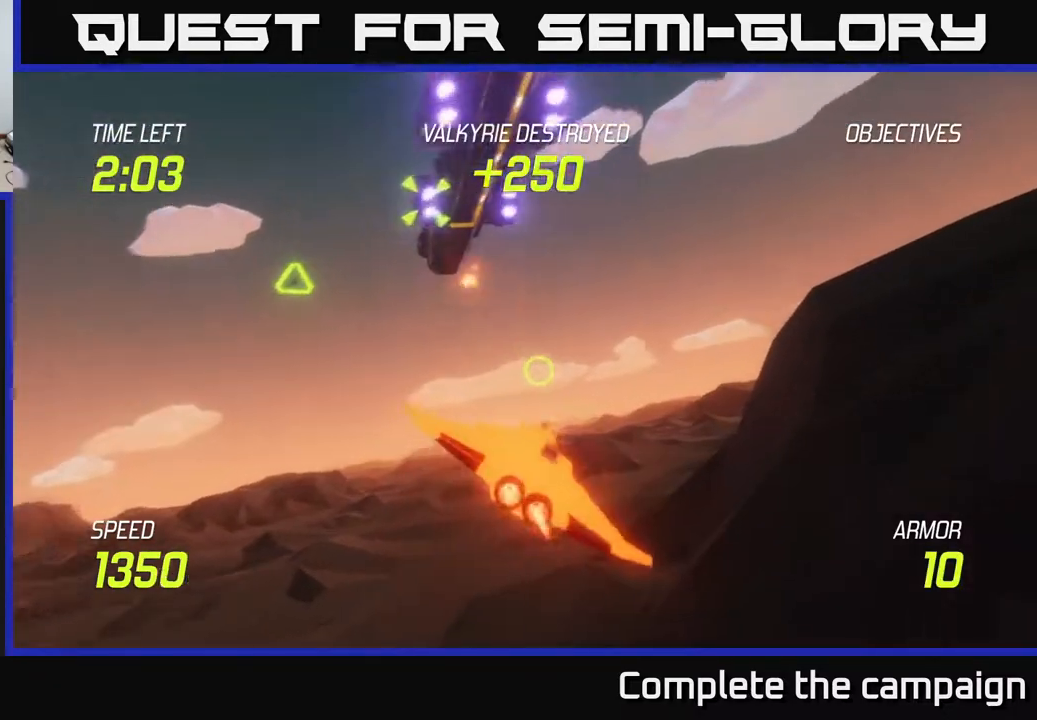
{"buttons": ["L2"], "left_stick": "center", "right_stick": "center", "events": [[150, "L2", "up"], [200, "left_stick", "left"], [350, "L2", "down"], [367, "left_stick", "down-right"], [483, "left_stick", "center"]]}
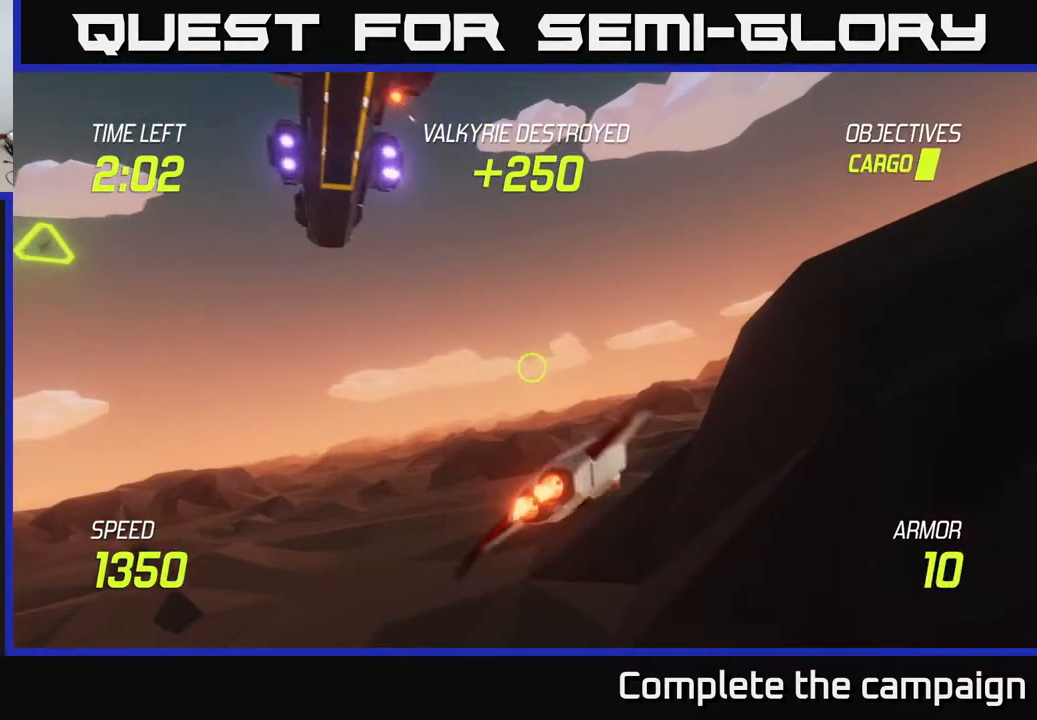
{"buttons": ["L2"], "left_stick": "center", "right_stick": "center", "events": [[133, "left_stick", "right"], [417, "left_stick", "center"]]}
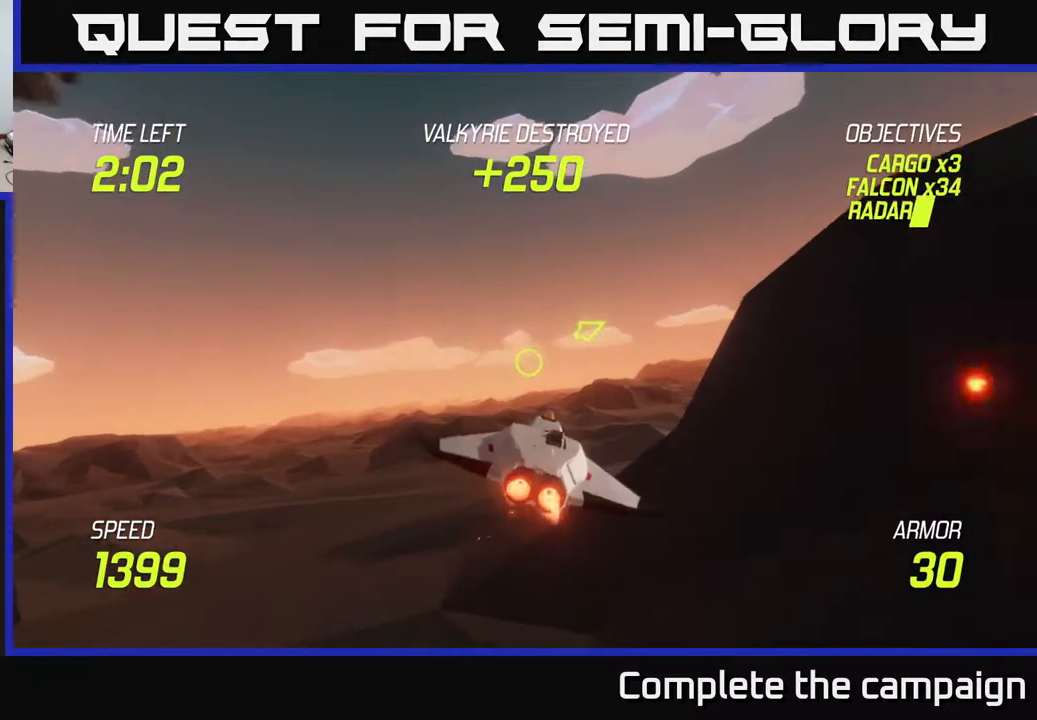
{"buttons": ["L2"], "left_stick": "right", "right_stick": "center", "events": [[67, "left_stick", "right"]]}
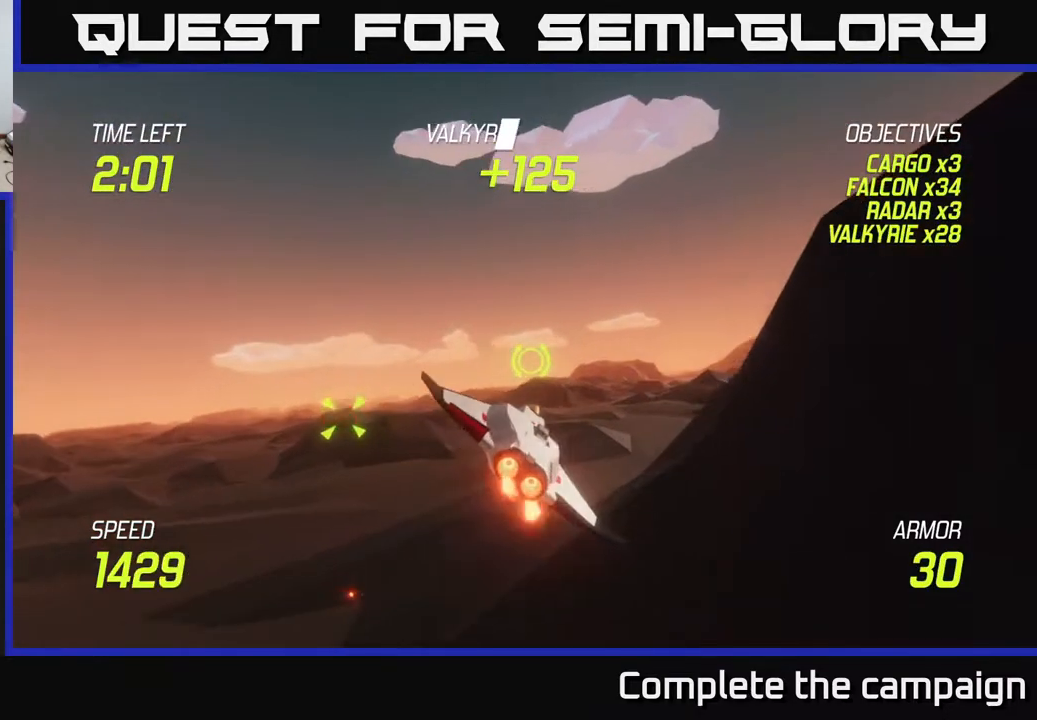
{"buttons": ["L2"], "left_stick": "right", "right_stick": "center", "events": []}
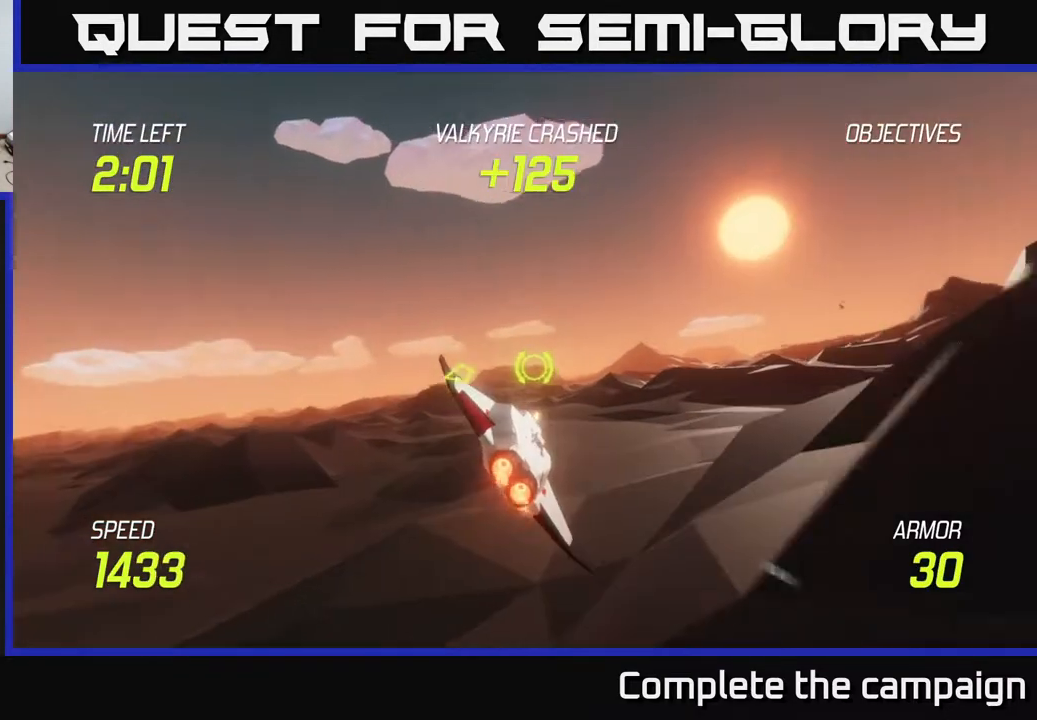
{"buttons": ["L2"], "left_stick": "right", "right_stick": "center", "events": [[183, "L2", "up"], [283, "L2", "down"], [367, "L2", "up"], [467, "L2", "down"]]}
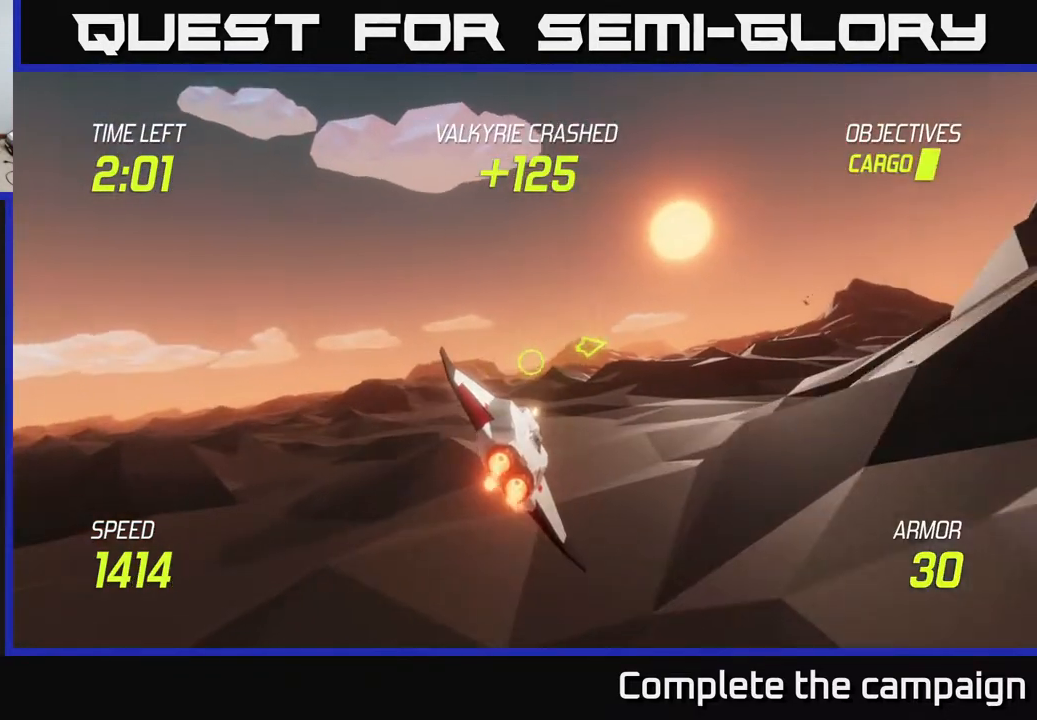
{"buttons": [], "left_stick": "right", "right_stick": "center", "events": [[50, "L2", "up"], [117, "L2", "down"], [200, "L2", "up"], [300, "L2", "down"], [417, "L2", "up"]]}
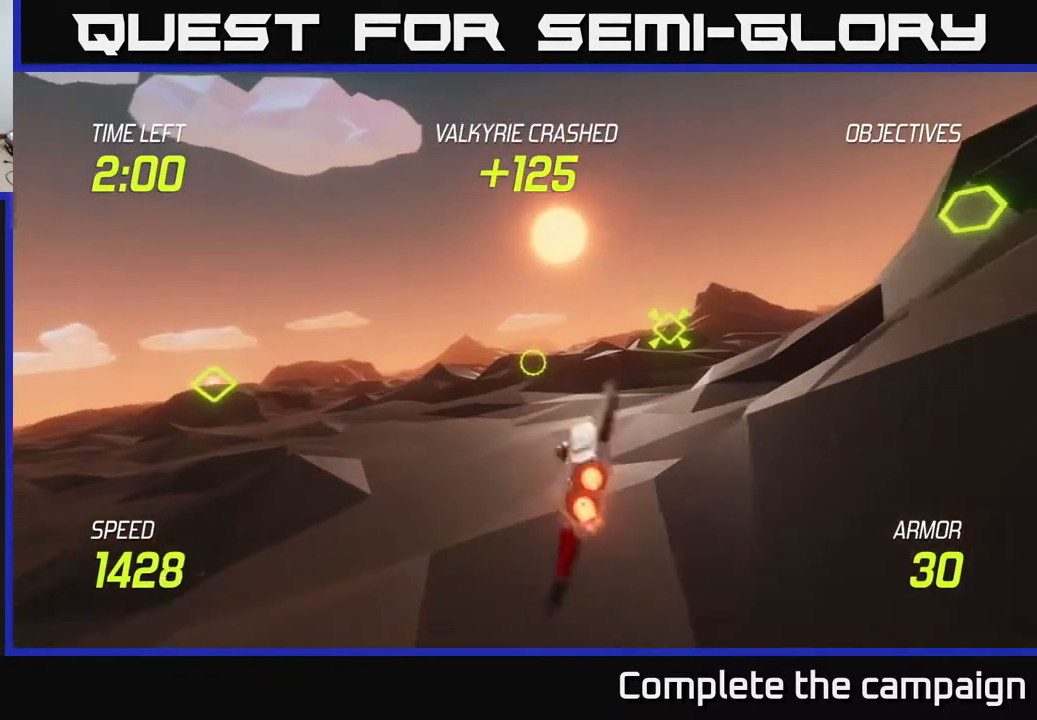
{"buttons": ["L2"], "left_stick": "up-right", "right_stick": "center", "events": [[67, "L2", "down"], [333, "R2", "down"], [350, "left_stick", "up-right"], [483, "R2", "up"]]}
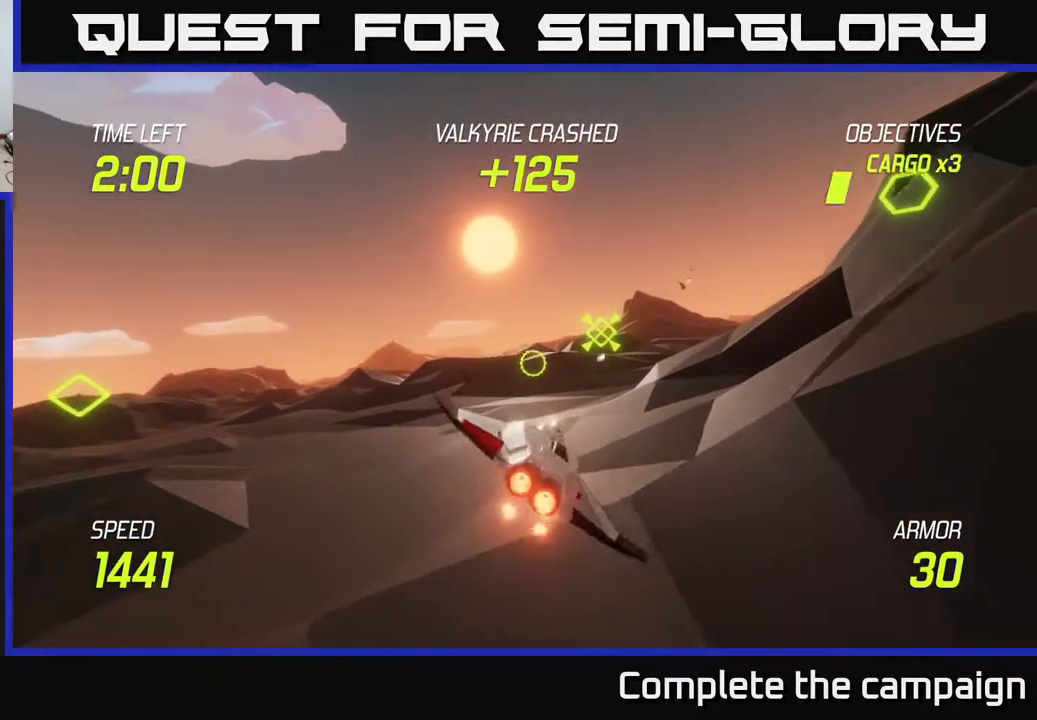
{"buttons": [], "left_stick": "left", "right_stick": "center", "events": [[117, "R2", "down"], [300, "R2", "up"], [467, "left_stick", "left"], [483, "L2", "up"]]}
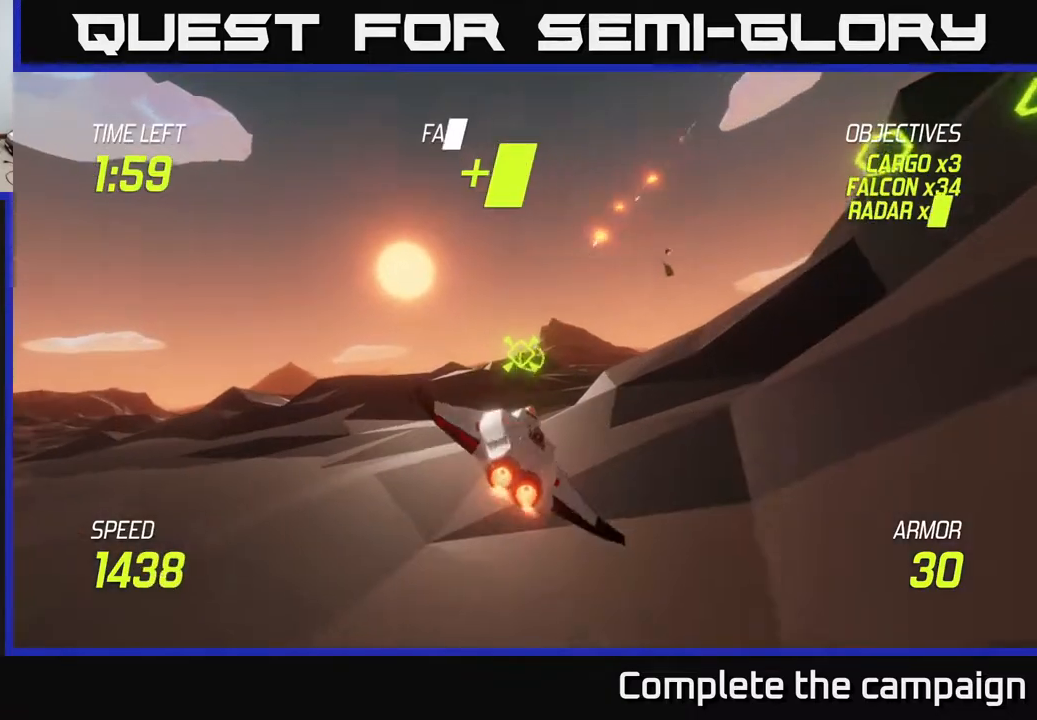
{"buttons": ["L2"], "left_stick": "up-right", "right_stick": "center", "events": [[33, "L2", "down"], [200, "L2", "up"], [267, "L2", "down"], [267, "left_stick", "center"], [367, "left_stick", "up-right"], [400, "L2", "up"], [500, "L2", "down"]]}
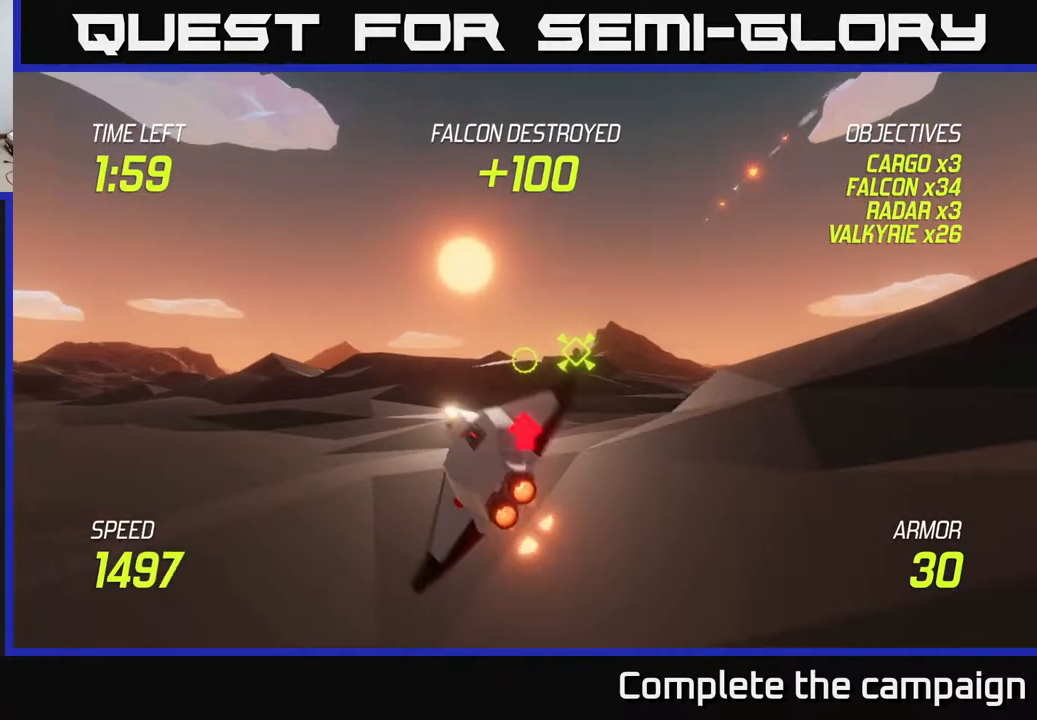
{"buttons": ["L2"], "left_stick": "right", "right_stick": "center", "events": [[167, "L2", "up"], [267, "L2", "down"], [450, "left_stick", "right"]]}
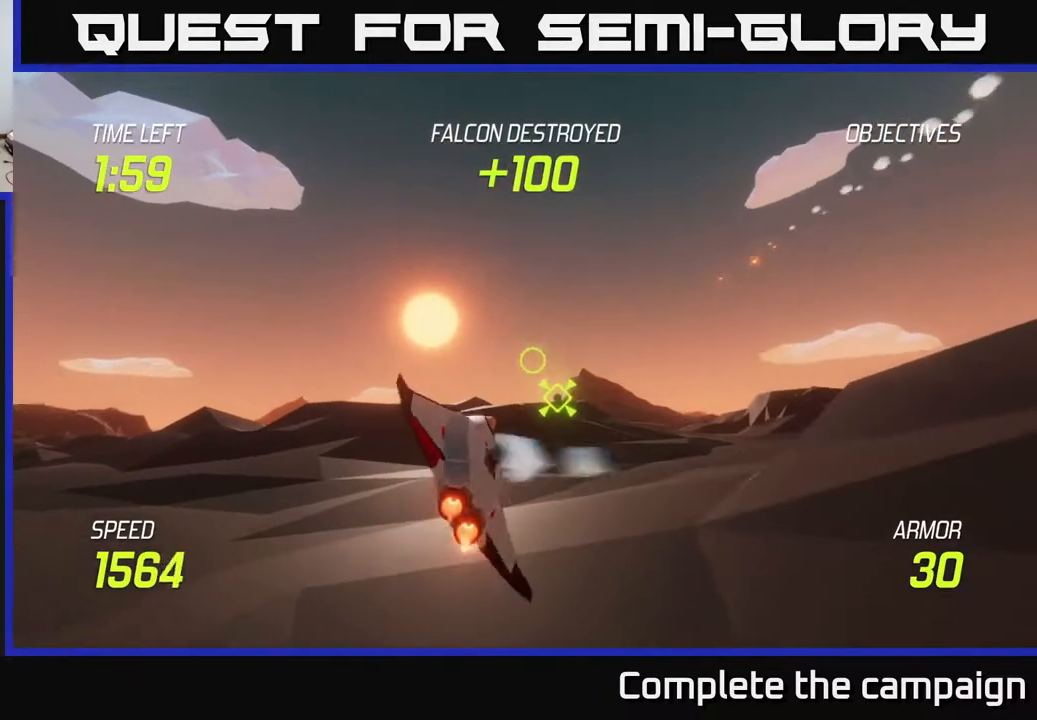
{"buttons": ["L2"], "left_stick": "right", "right_stick": "center", "events": []}
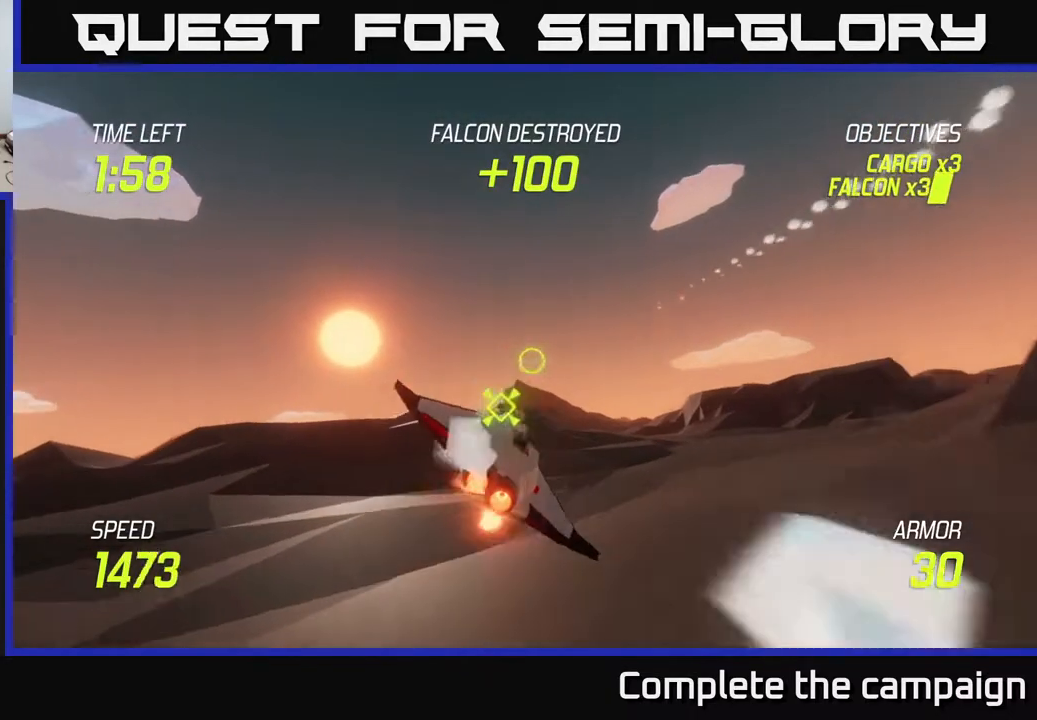
{"buttons": ["L2"], "left_stick": "right", "right_stick": "center", "events": []}
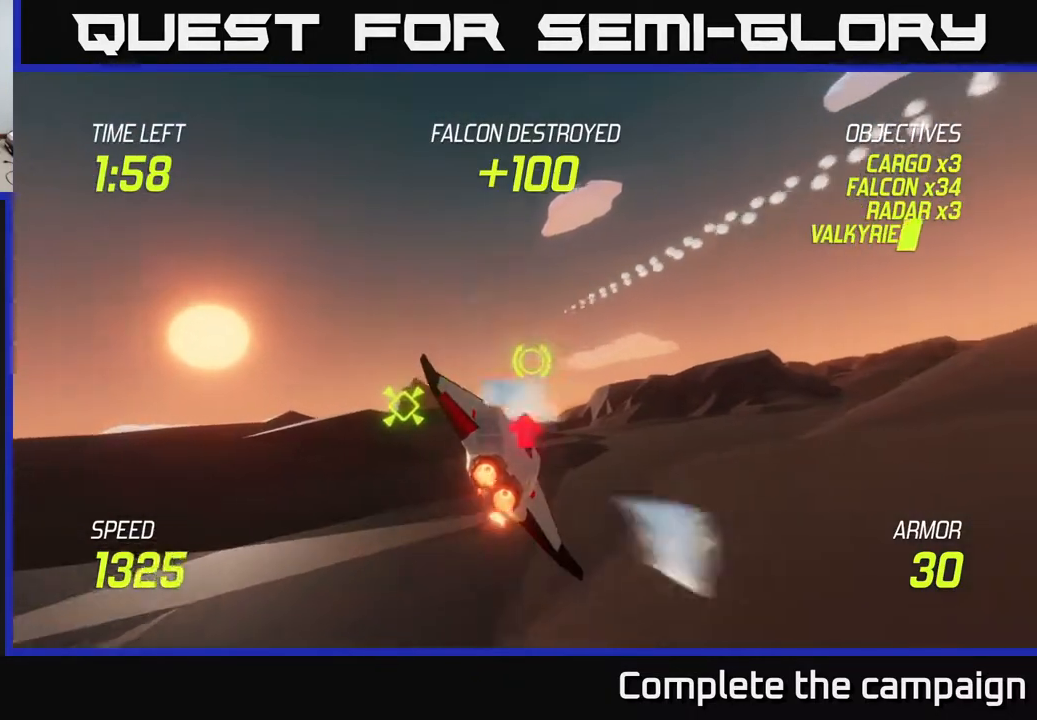
{"buttons": ["L2"], "left_stick": "right", "right_stick": "center", "events": []}
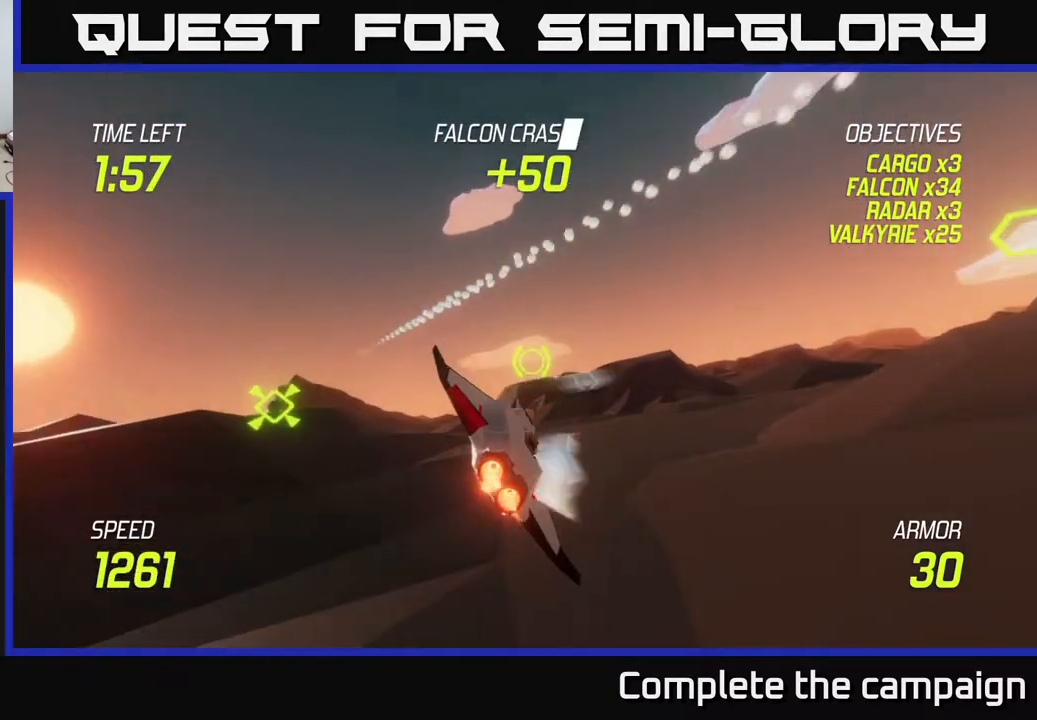
{"buttons": ["L2"], "left_stick": "right", "right_stick": "center", "events": []}
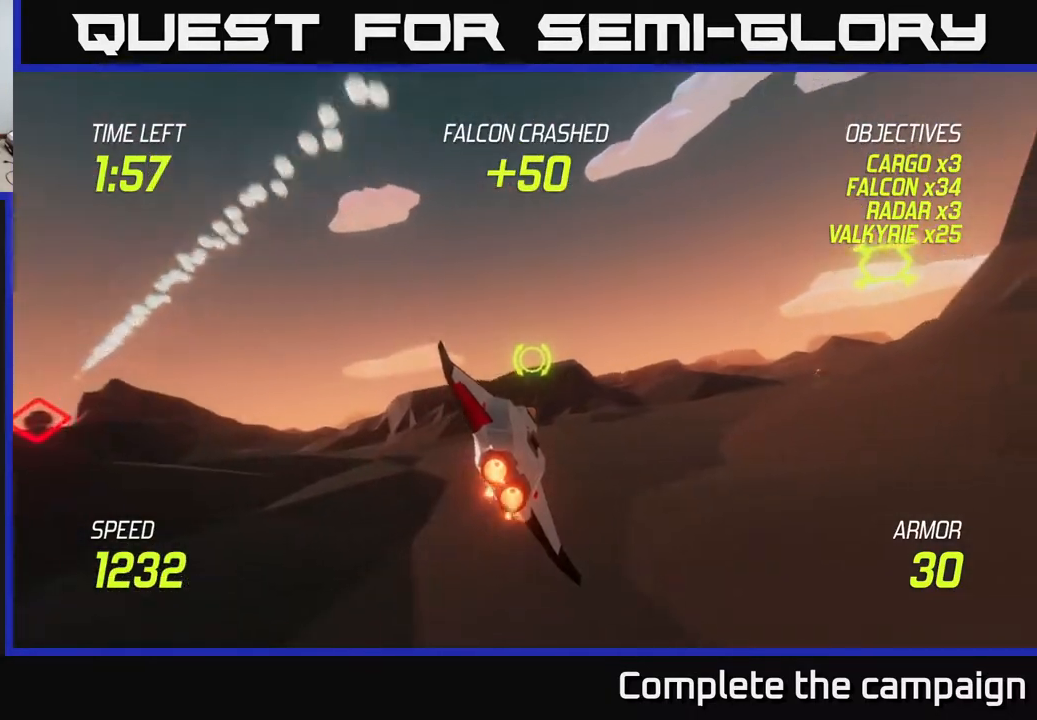
{"buttons": [], "left_stick": "right", "right_stick": "center", "events": [[433, "L2", "up"]]}
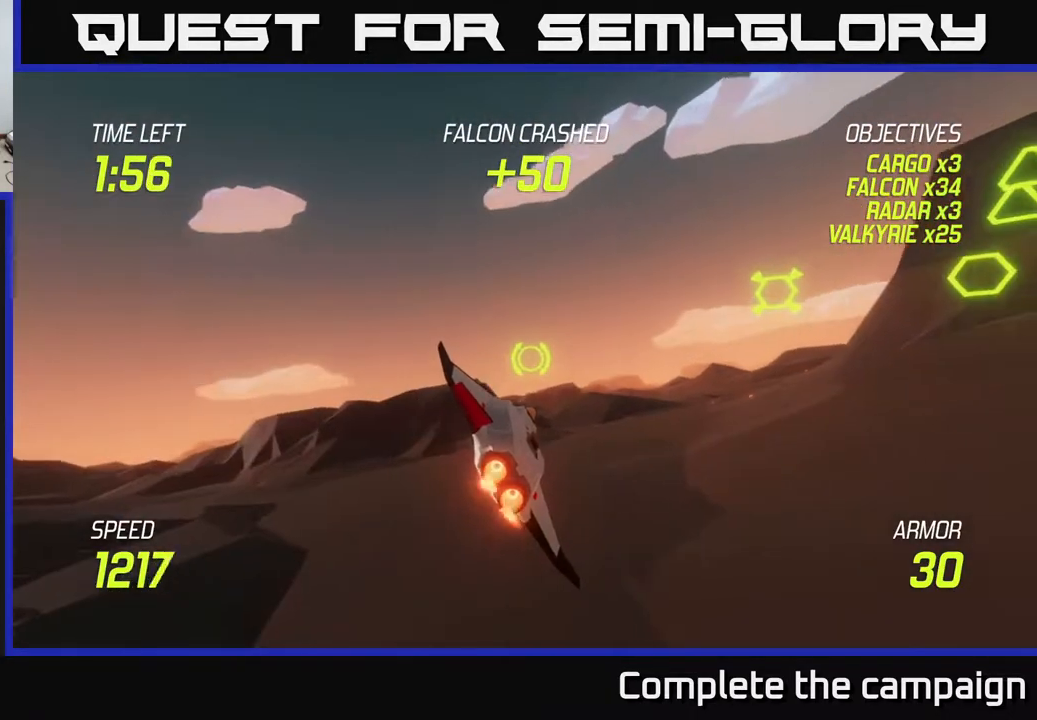
{"buttons": [], "left_stick": "up-right", "right_stick": "center", "events": [[167, "left_stick", "up-right"], [317, "R2", "down"], [467, "R2", "up"]]}
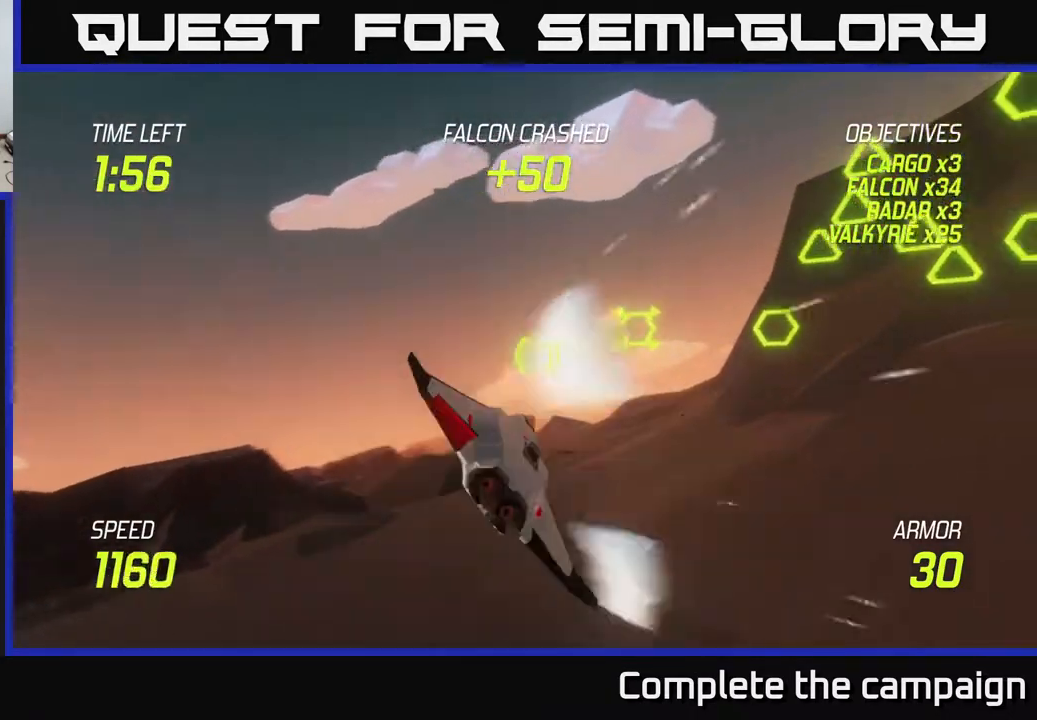
{"buttons": ["L2"], "left_stick": "center", "right_stick": "center", "events": [[83, "R2", "down"], [200, "L2", "down"], [217, "R2", "up"], [217, "left_stick", "up-left"], [367, "left_stick", "center"]]}